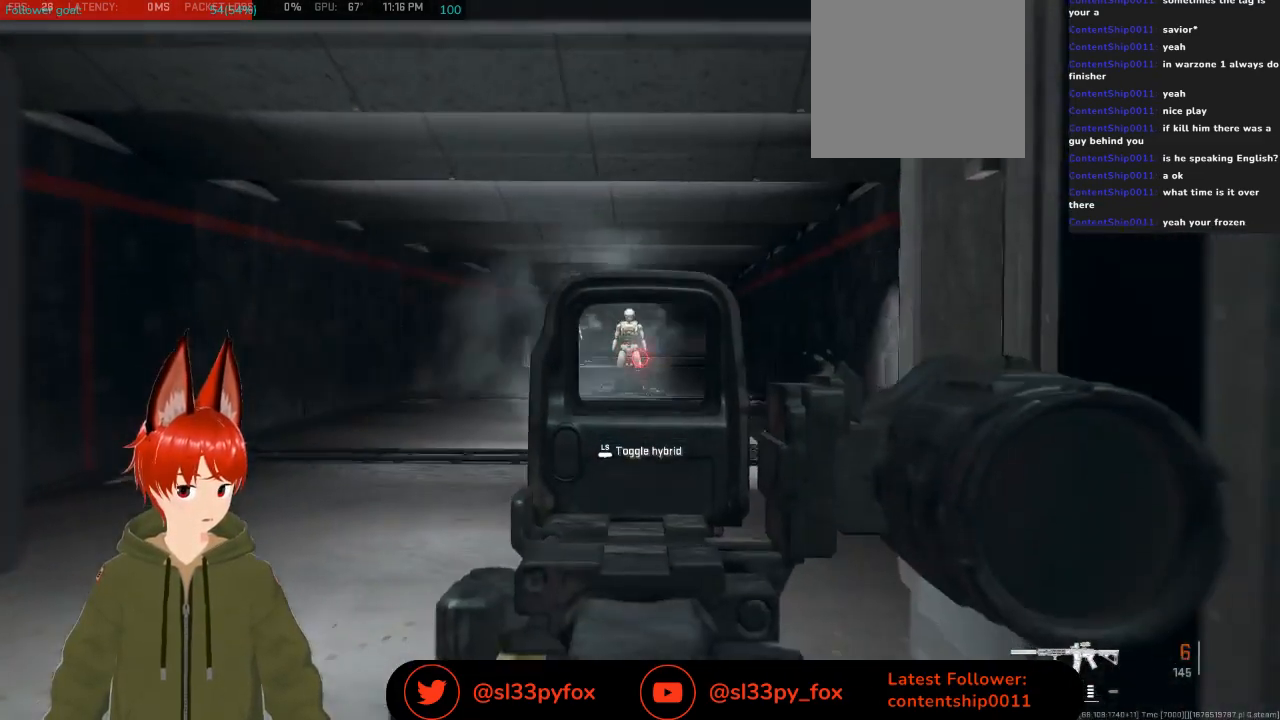
Gameplay with a controller (Xbox layout); each line is a JSON object with the inputs held at the frame after it. "events" lists button and stick changes between this image and that frame as [ms after this image, input, new state], when the widget could be followed in between.
{"buttons": ["L2", "R2"], "left_stick": "left", "right_stick": "center", "events": [[67, "left_stick", "left"], [133, "right_stick", "down"], [300, "right_stick", "center"]]}
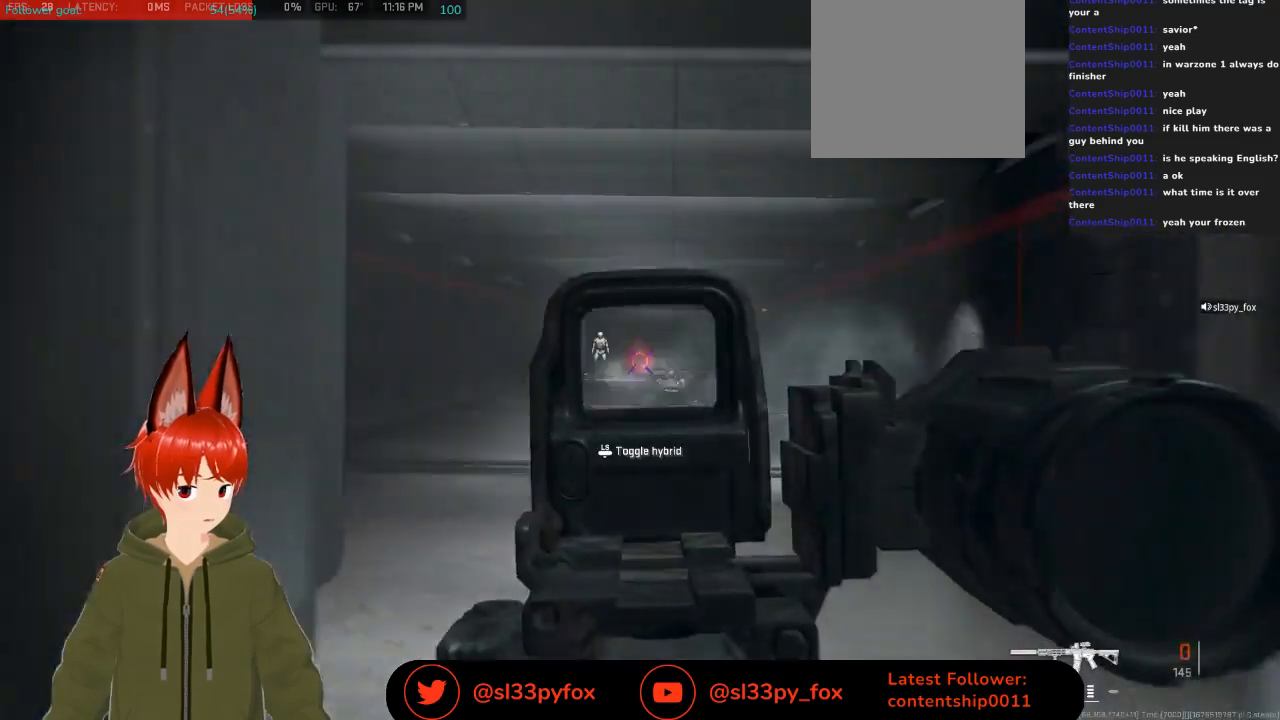
{"buttons": ["R3"], "left_stick": "center", "right_stick": "center", "events": [[33, "L2", "up"], [33, "R2", "up"], [100, "X", "down"], [333, "X", "up"], [500, "R3", "down"], [500, "left_stick", "center"]]}
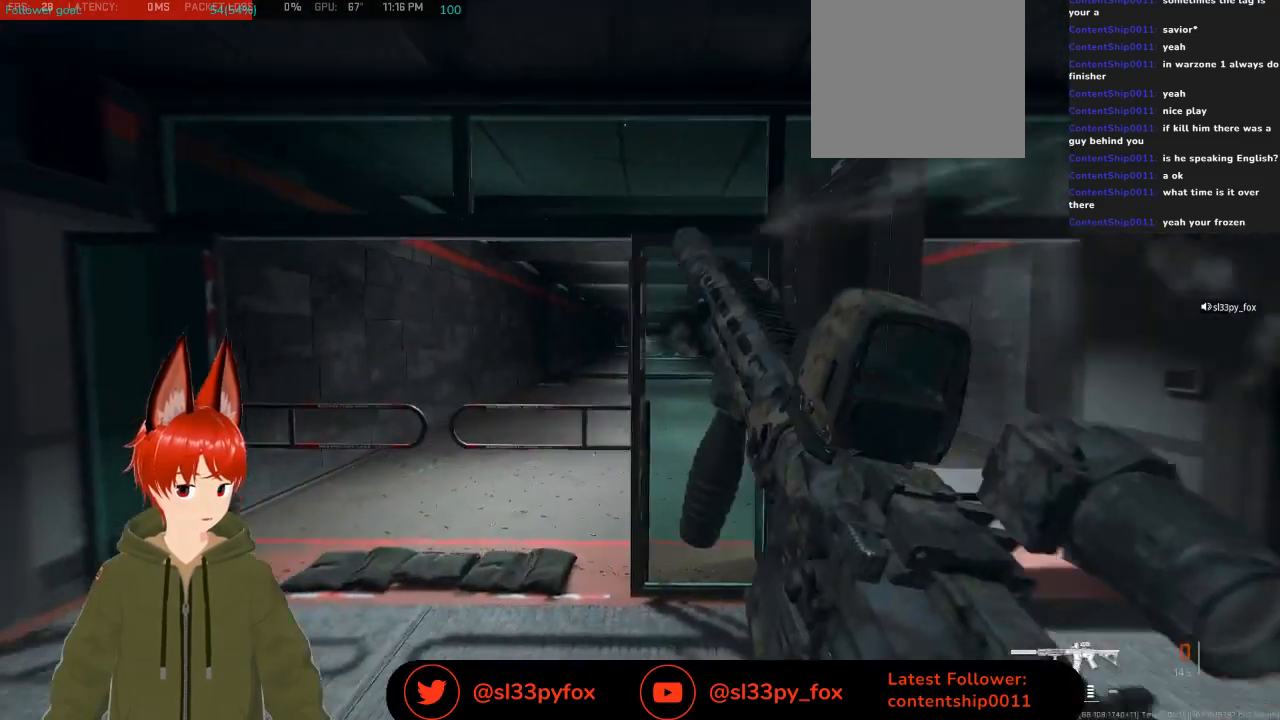
{"buttons": [], "left_stick": "right", "right_stick": "center", "events": [[167, "R3", "up"], [333, "left_stick", "right"]]}
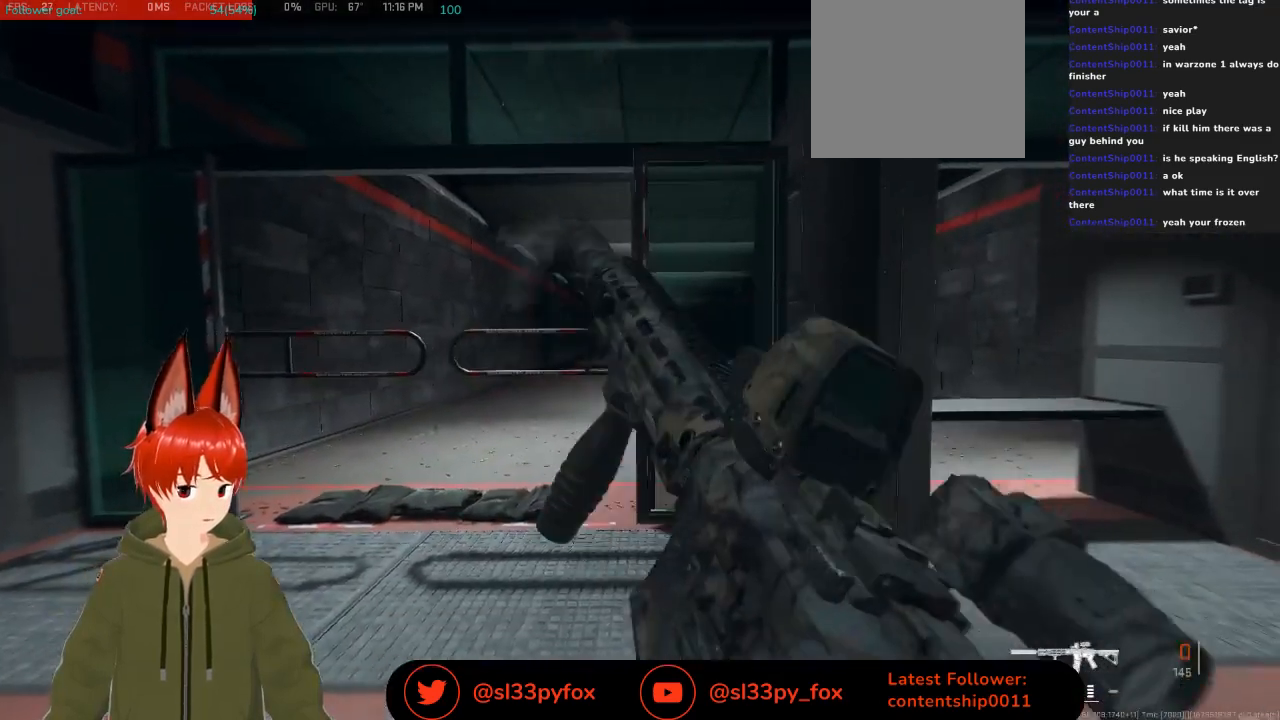
{"buttons": [], "left_stick": "center", "right_stick": "center", "events": [[200, "left_stick", "center"], [400, "left_stick", "right"], [500, "left_stick", "center"]]}
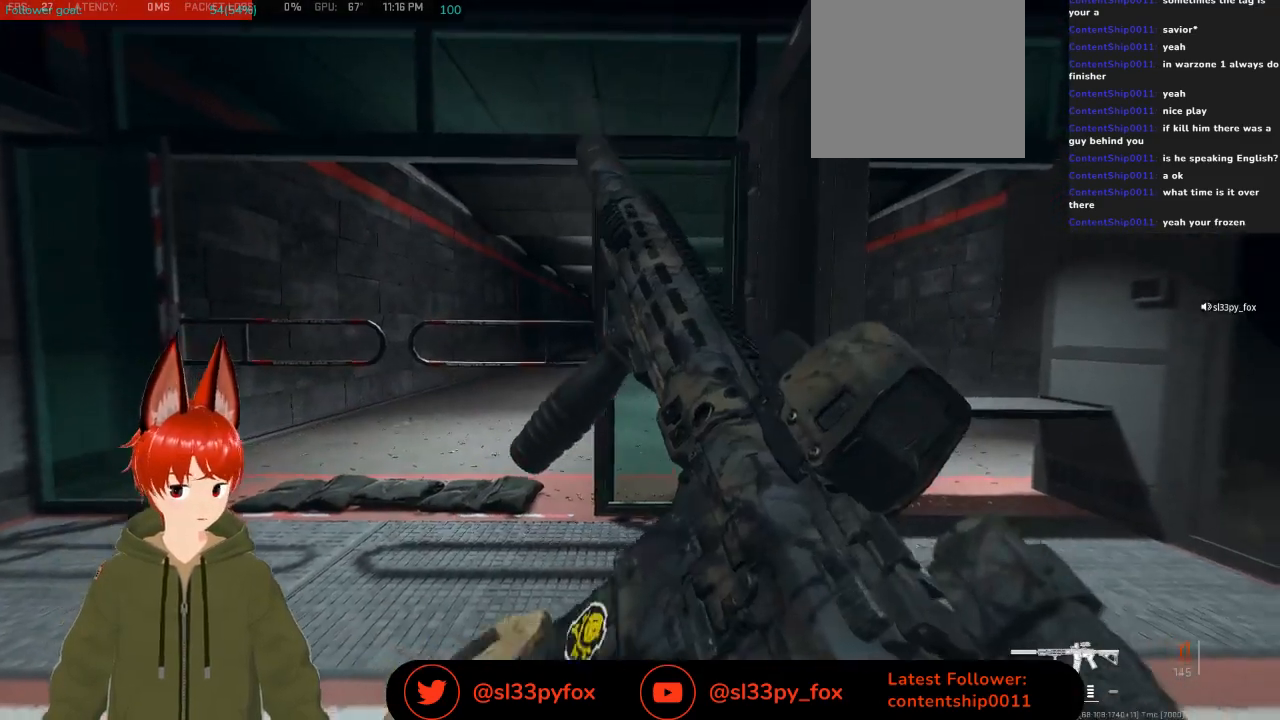
{"buttons": ["L2"], "left_stick": "up-left", "right_stick": "center", "events": [[367, "L2", "down"], [400, "left_stick", "up-left"]]}
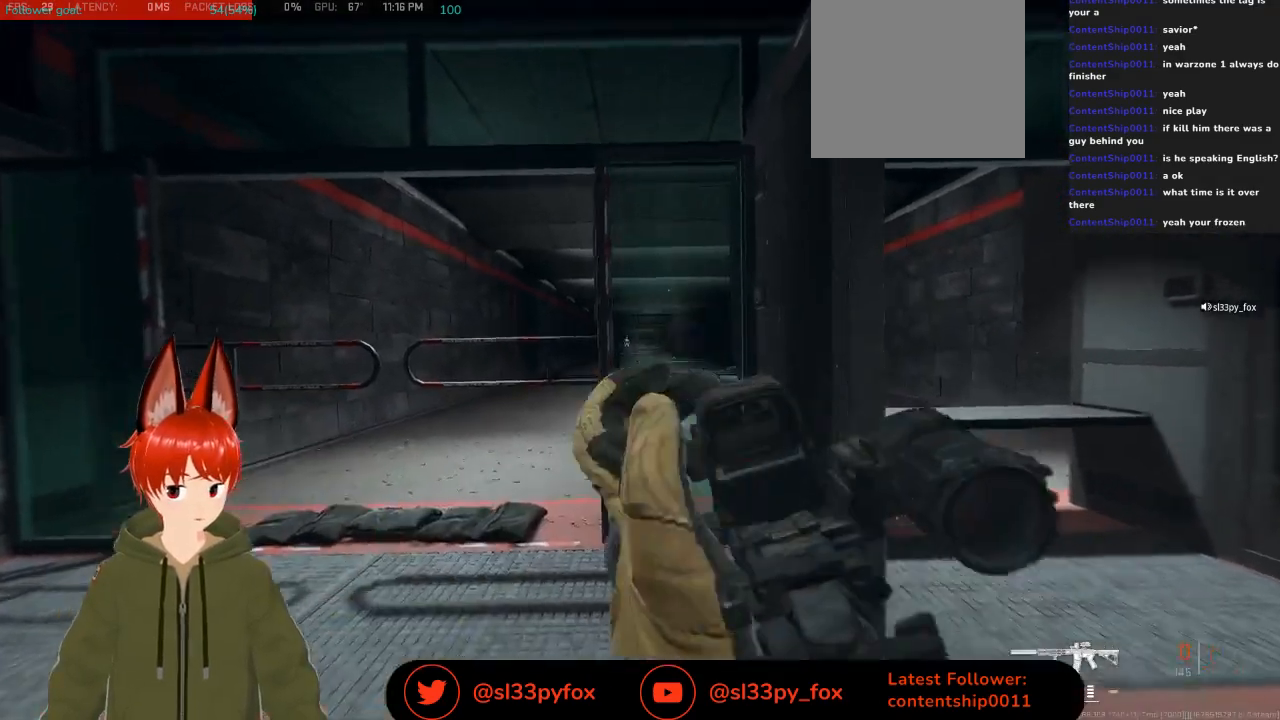
{"buttons": ["L2", "R3"], "left_stick": "left", "right_stick": "center", "events": [[67, "right_stick", "up-right"], [100, "left_stick", "center"], [233, "left_stick", "left"], [233, "right_stick", "center"], [433, "R3", "down"]]}
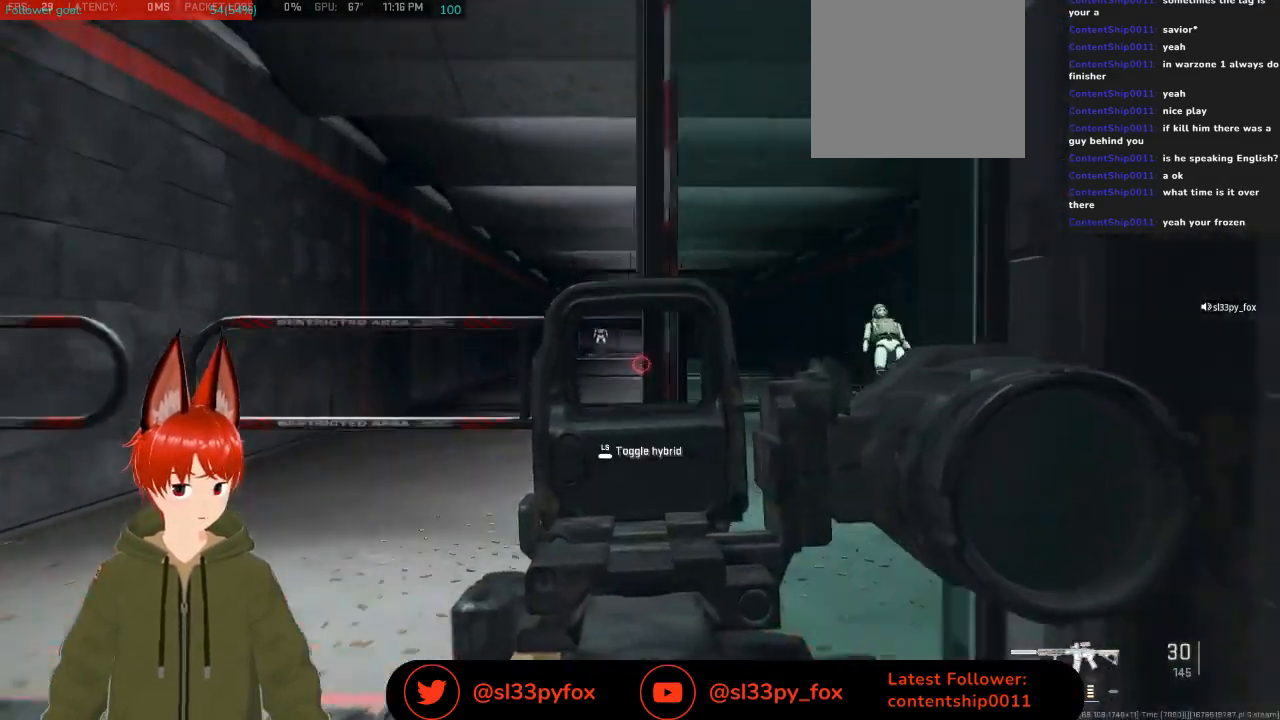
{"buttons": ["L2"], "left_stick": "right", "right_stick": "up-left", "events": [[100, "R3", "up"], [200, "right_stick", "left"], [300, "right_stick", "up-left"], [367, "left_stick", "center"], [433, "left_stick", "right"]]}
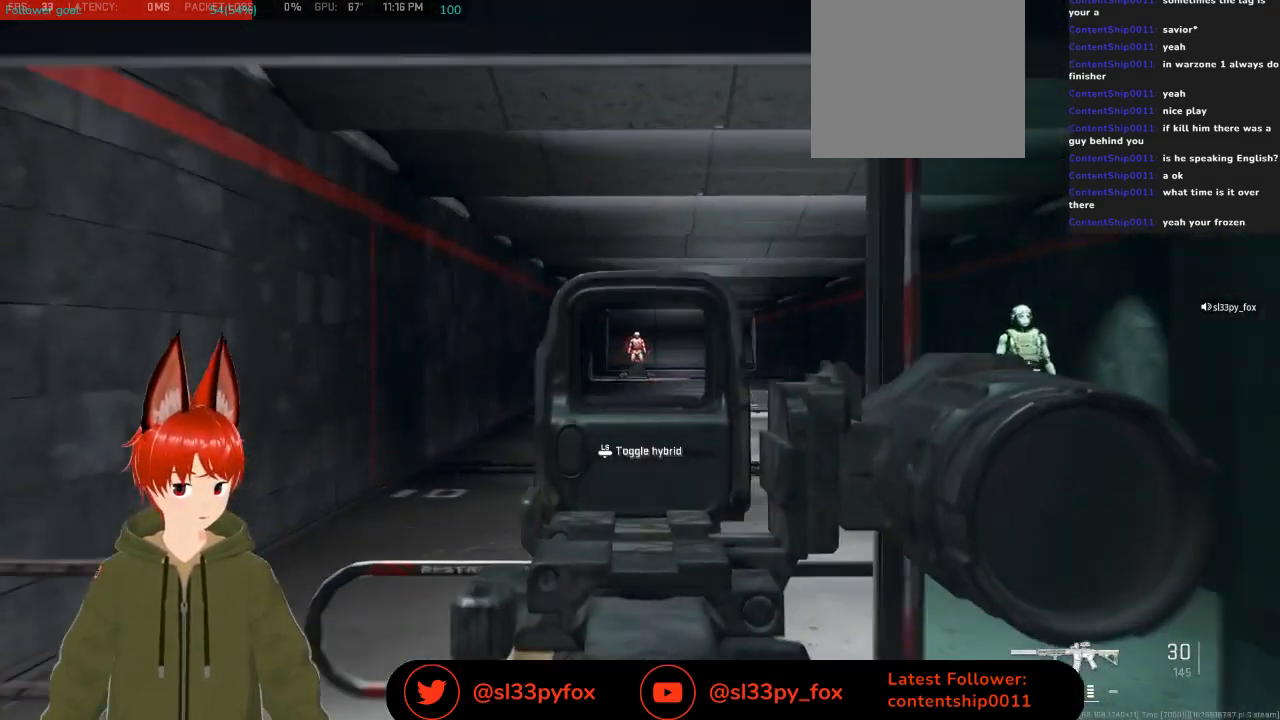
{"buttons": ["L2", "R2"], "left_stick": "center", "right_stick": "down", "events": [[67, "left_stick", "center"], [100, "right_stick", "center"], [167, "R2", "down"], [167, "right_stick", "down-left"], [233, "right_stick", "down"], [267, "left_stick", "right"], [500, "left_stick", "center"]]}
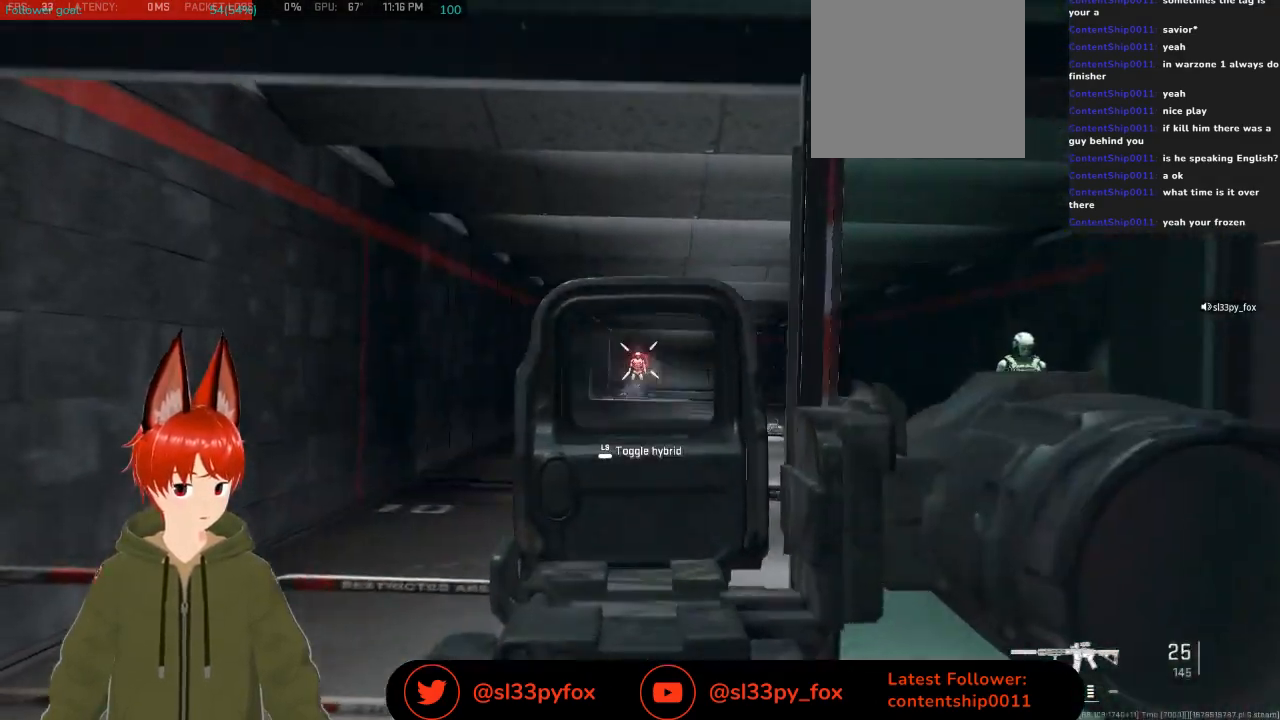
{"buttons": ["L2"], "left_stick": "left", "right_stick": "down", "events": [[200, "left_stick", "left"], [367, "R2", "up"]]}
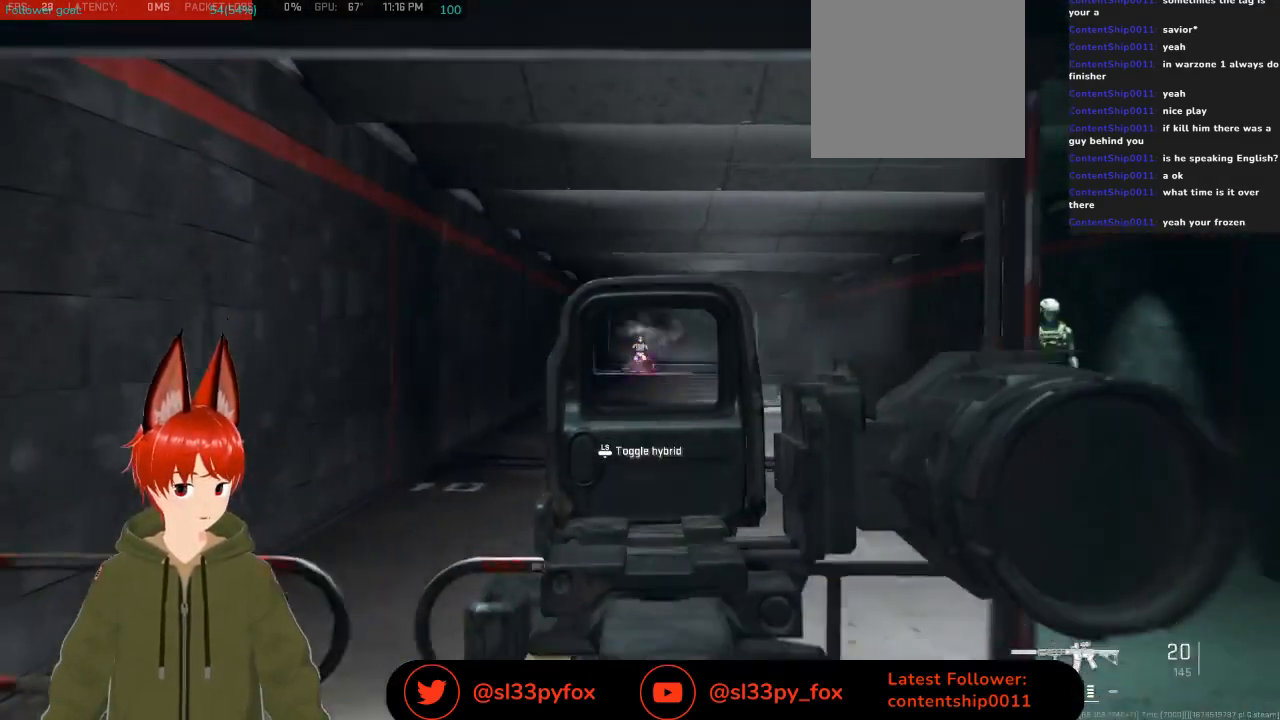
{"buttons": ["L2"], "left_stick": "left", "right_stick": "right", "events": [[67, "R2", "down"], [67, "left_stick", "center"], [67, "right_stick", "center"], [267, "R2", "up"], [267, "right_stick", "right"], [300, "left_stick", "left"]]}
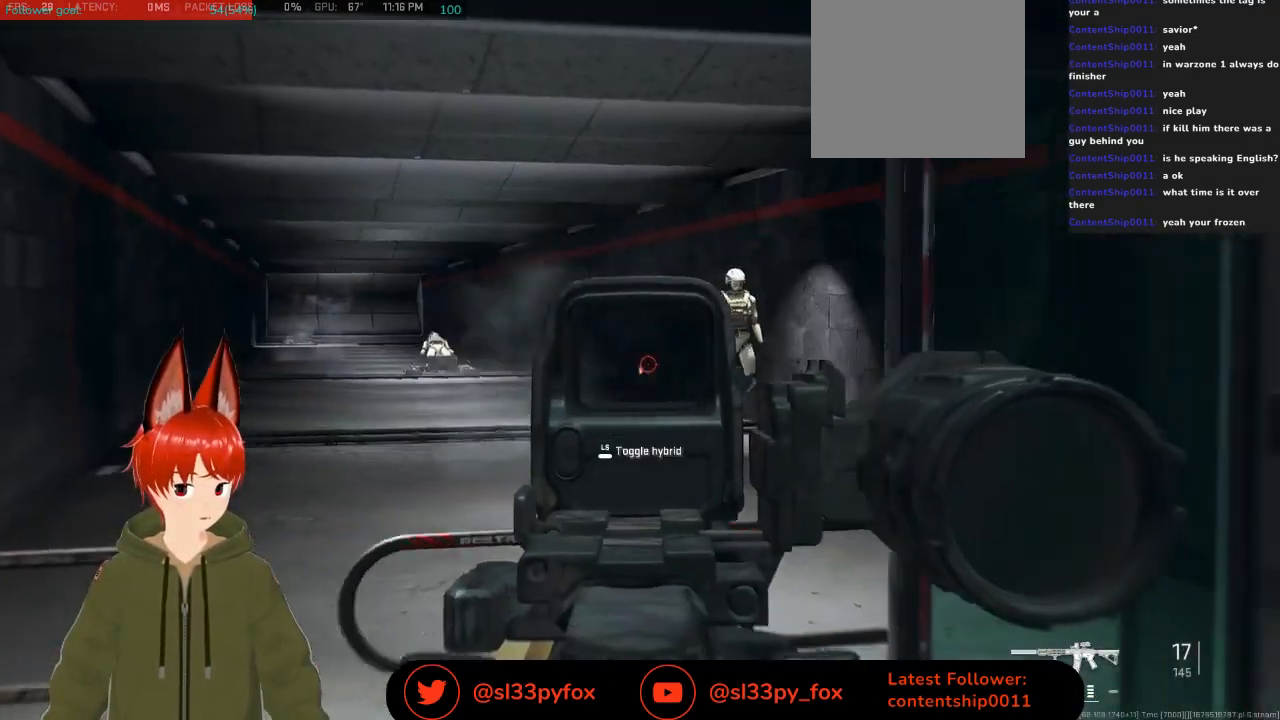
{"buttons": ["L2", "R2"], "left_stick": "center", "right_stick": "up-right", "events": [[100, "left_stick", "center"], [167, "left_stick", "right"], [267, "R2", "down"], [300, "right_stick", "center"], [333, "left_stick", "left"], [367, "right_stick", "up-right"], [467, "left_stick", "center"]]}
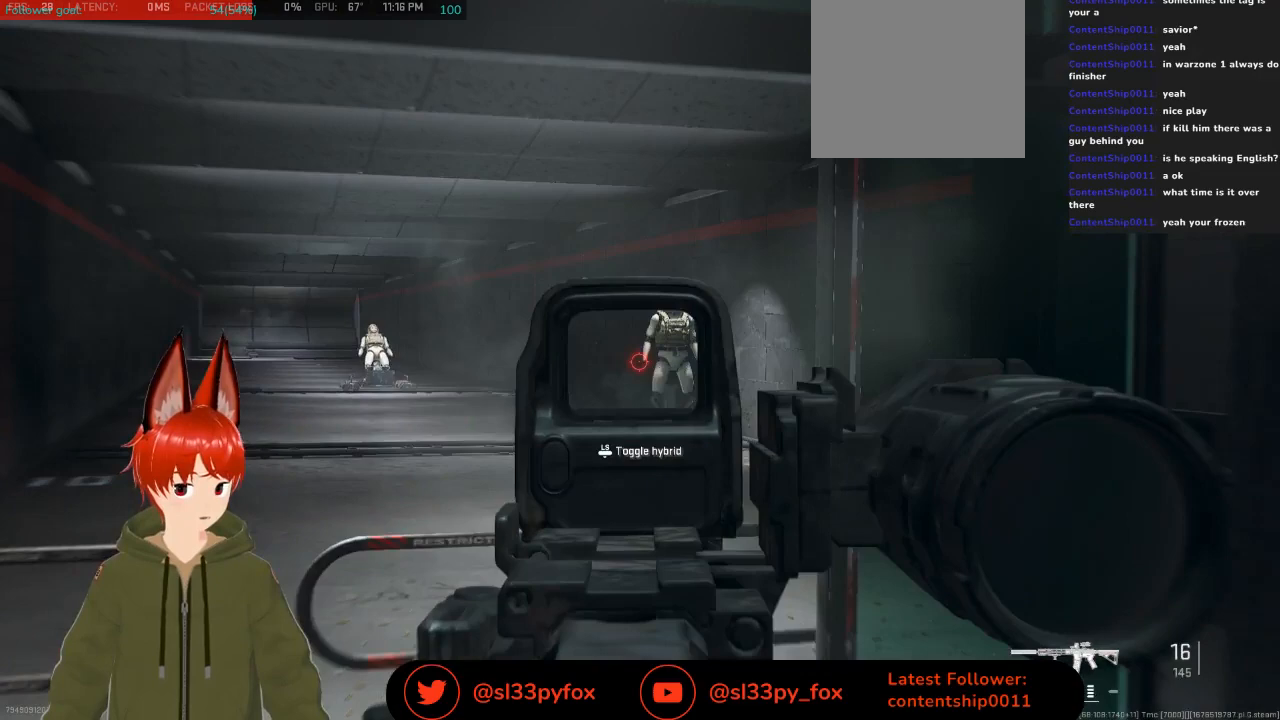
{"buttons": [], "left_stick": "center", "right_stick": "center", "events": [[33, "left_stick", "right"], [67, "right_stick", "center"], [200, "left_stick", "center"], [333, "right_stick", "down"], [400, "right_stick", "center"], [433, "L2", "up"], [433, "R2", "up"]]}
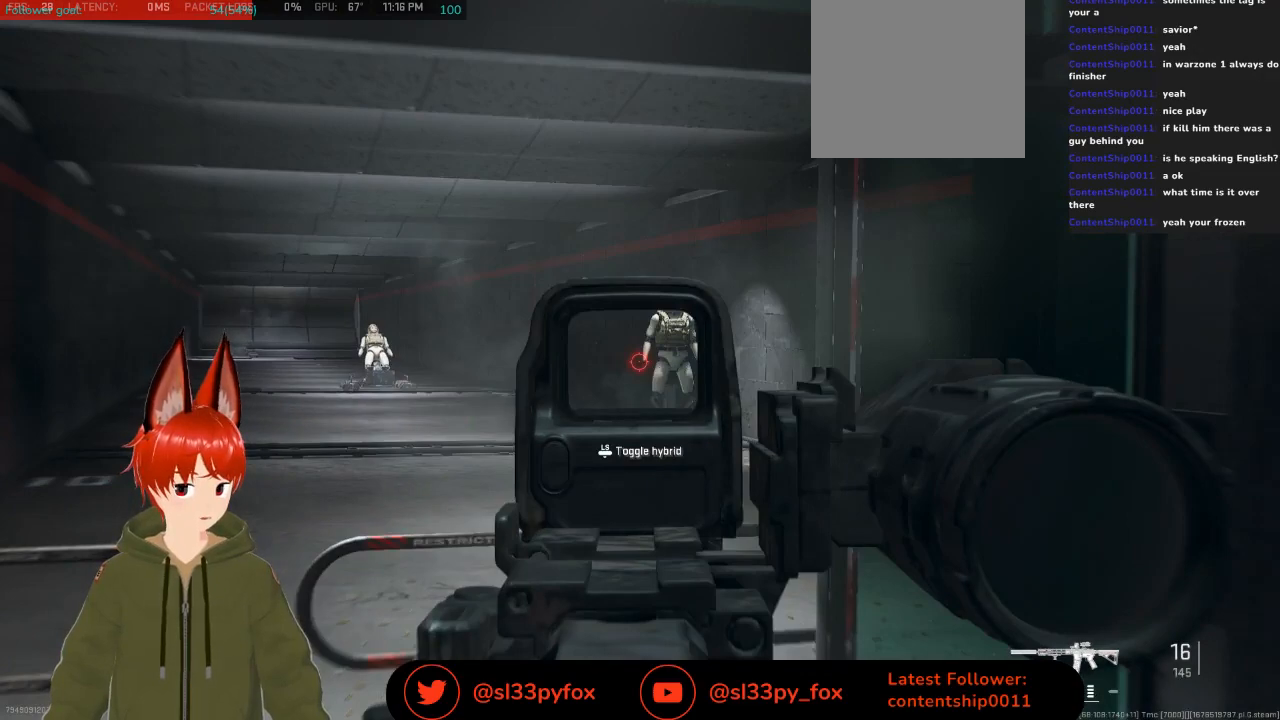
{"buttons": [], "left_stick": "center", "right_stick": "center", "events": []}
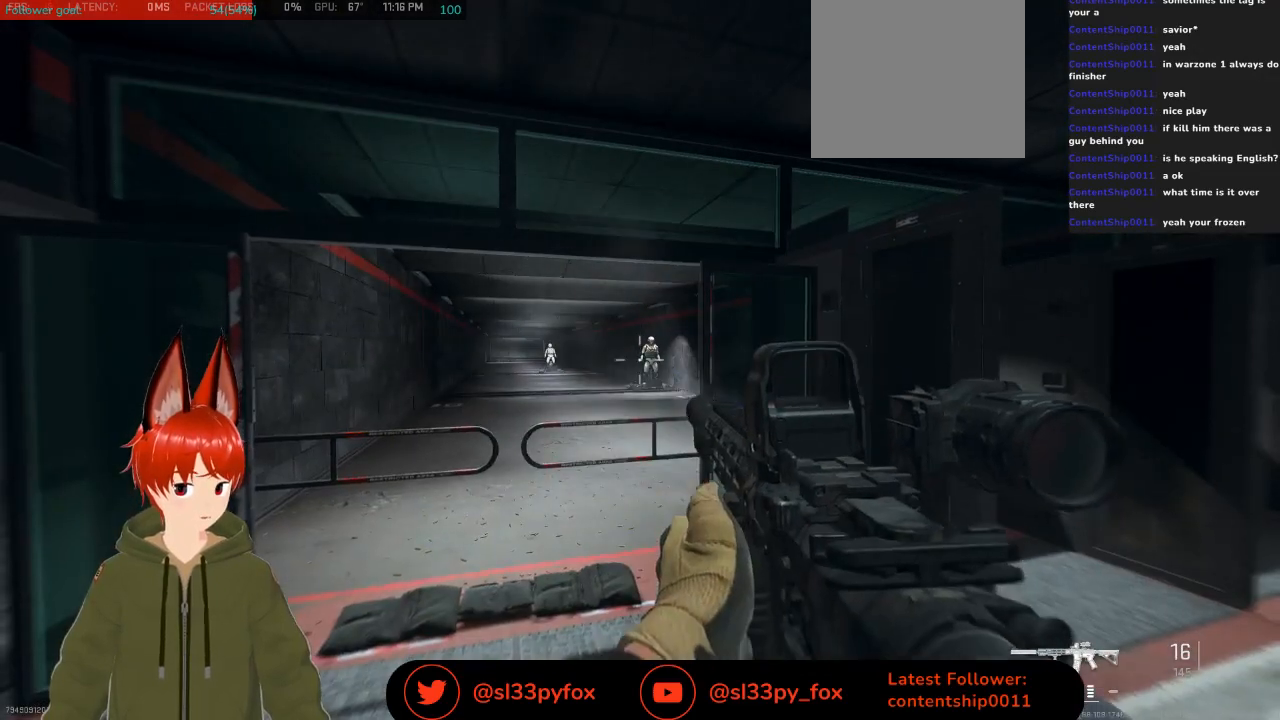
{"buttons": [], "left_stick": "center", "right_stick": "center", "events": []}
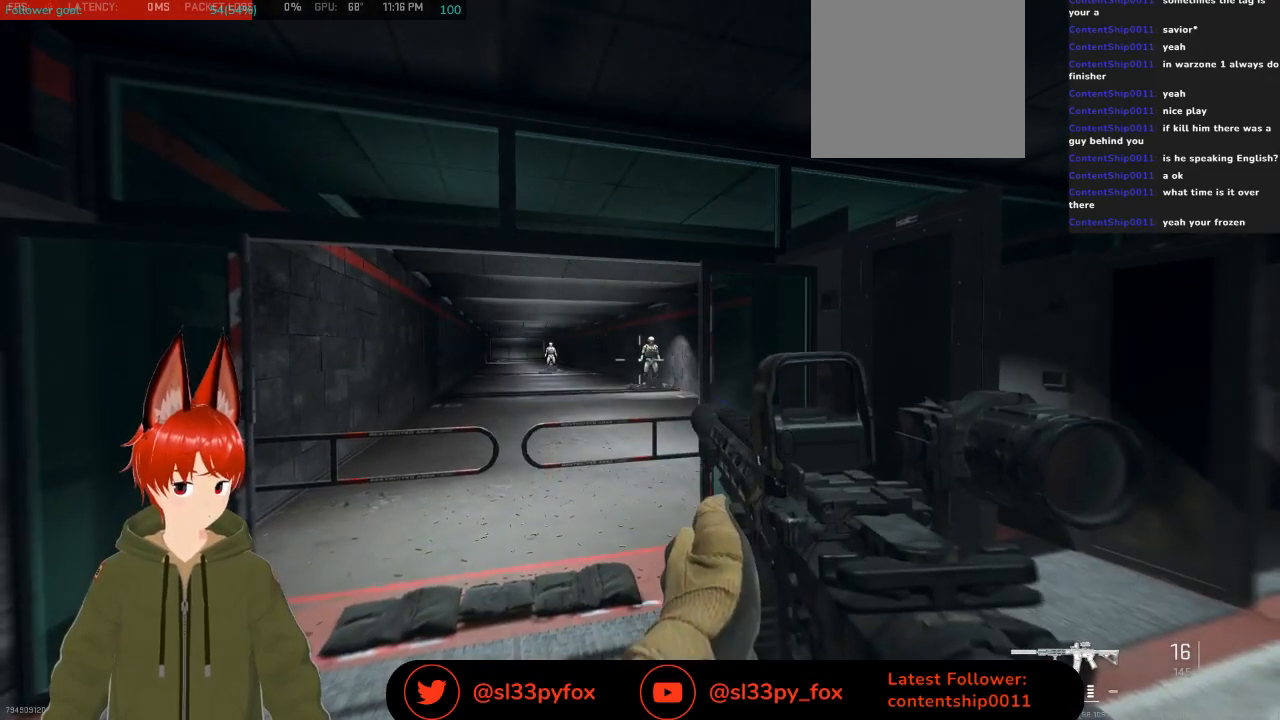
{"buttons": [], "left_stick": "center", "right_stick": "center", "events": []}
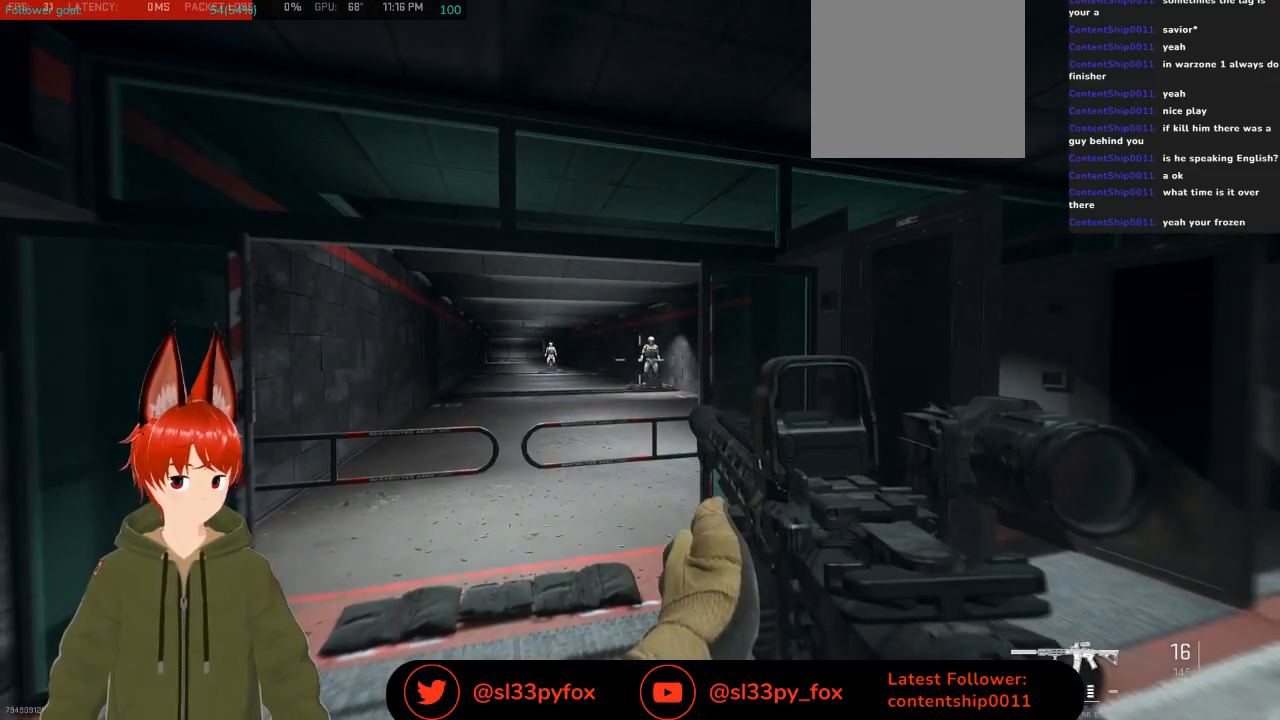
{"buttons": ["X"], "left_stick": "center", "right_stick": "center", "events": [[300, "X", "down"]]}
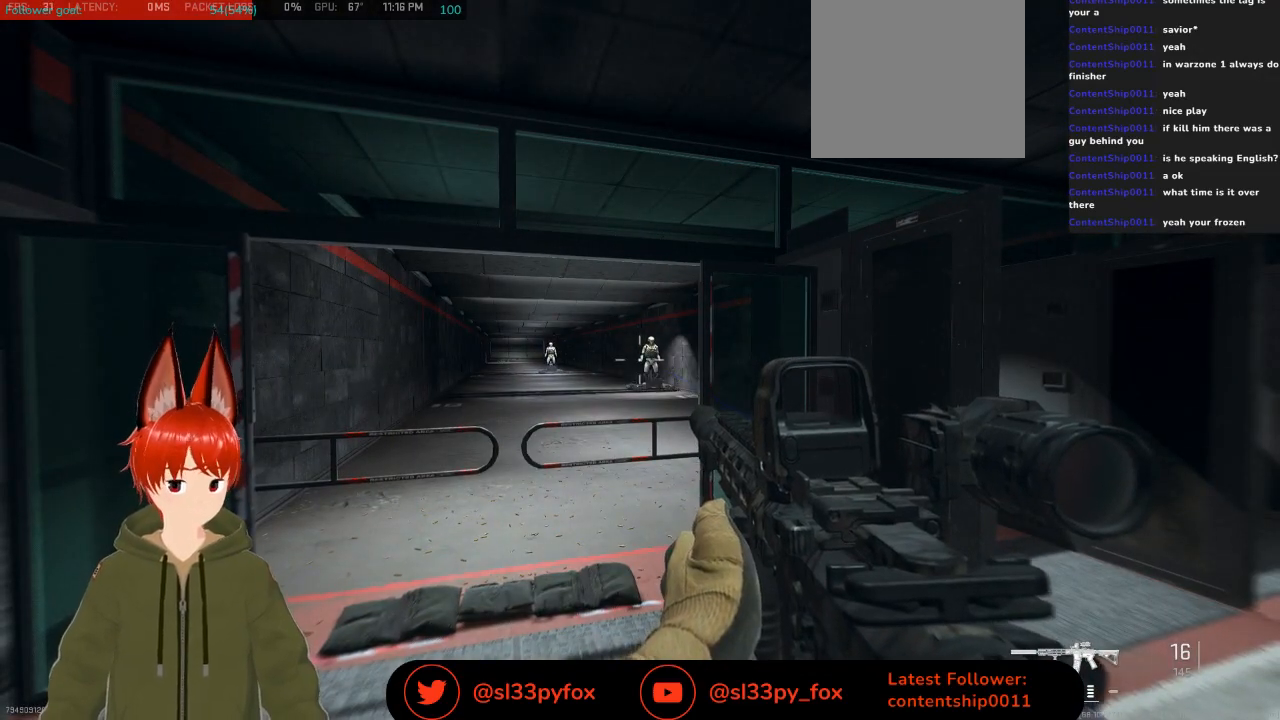
{"buttons": [], "left_stick": "center", "right_stick": "center", "events": [[33, "left_stick", "right"], [367, "left_stick", "center"], [500, "X", "up"]]}
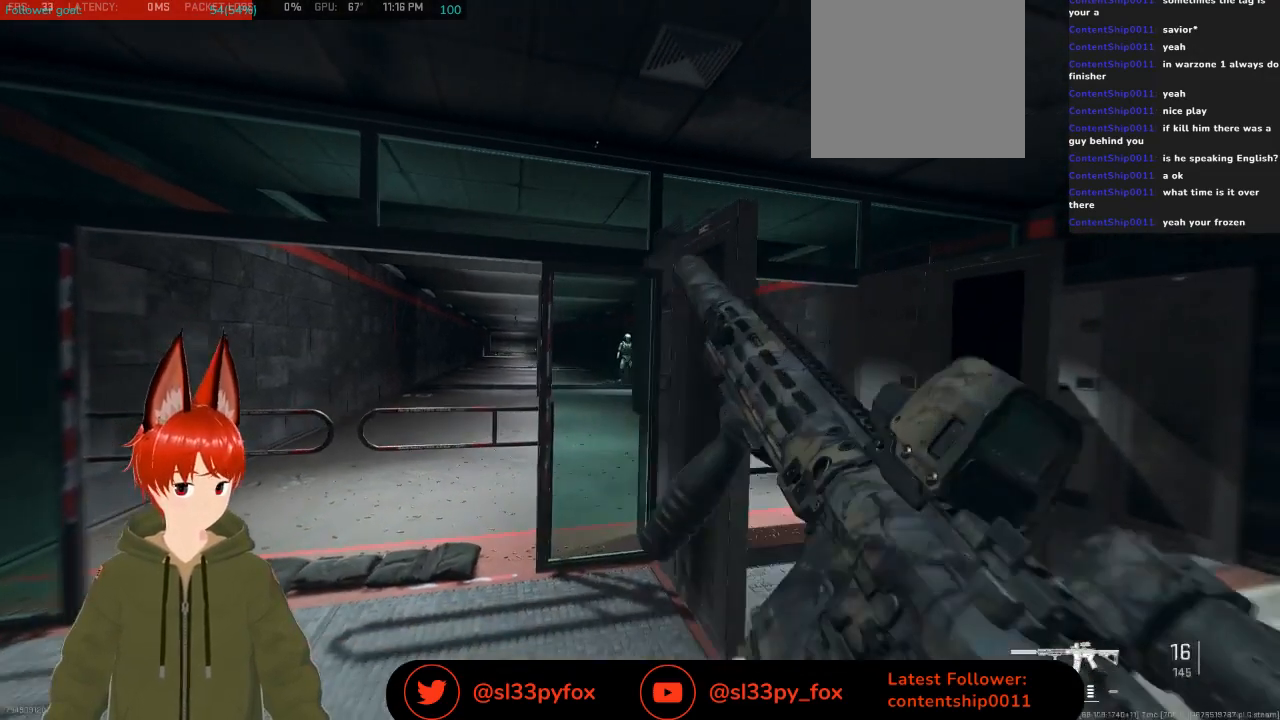
{"buttons": [], "left_stick": "center", "right_stick": "center", "events": []}
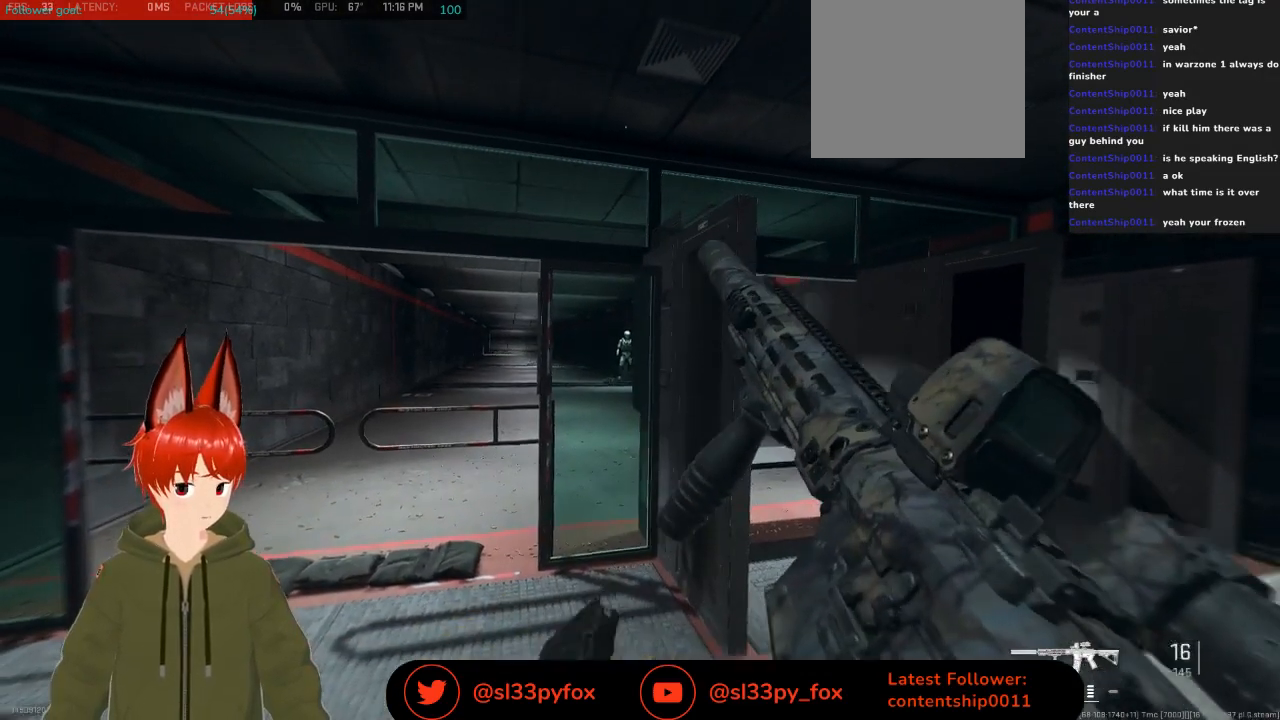
{"buttons": ["L2"], "left_stick": "center", "right_stick": "center", "events": [[133, "L2", "down"], [133, "left_stick", "right"], [367, "left_stick", "center"]]}
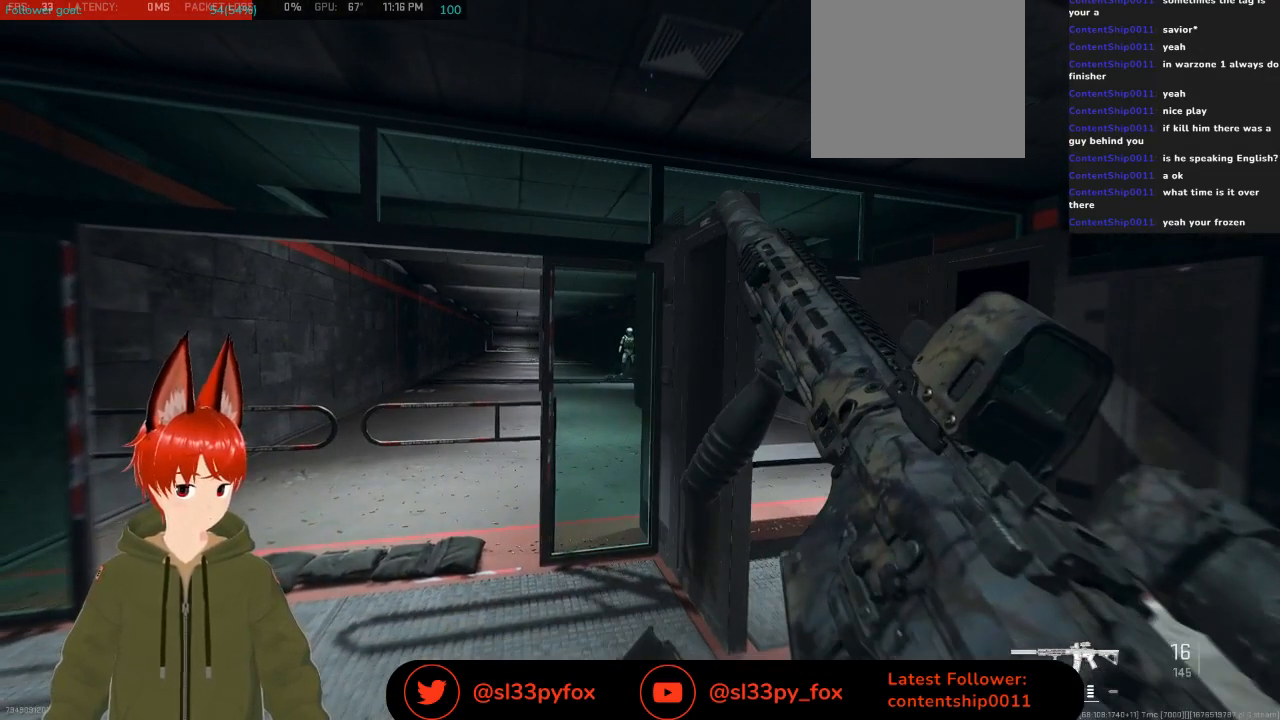
{"buttons": [], "left_stick": "center", "right_stick": "center", "events": [[67, "L2", "up"]]}
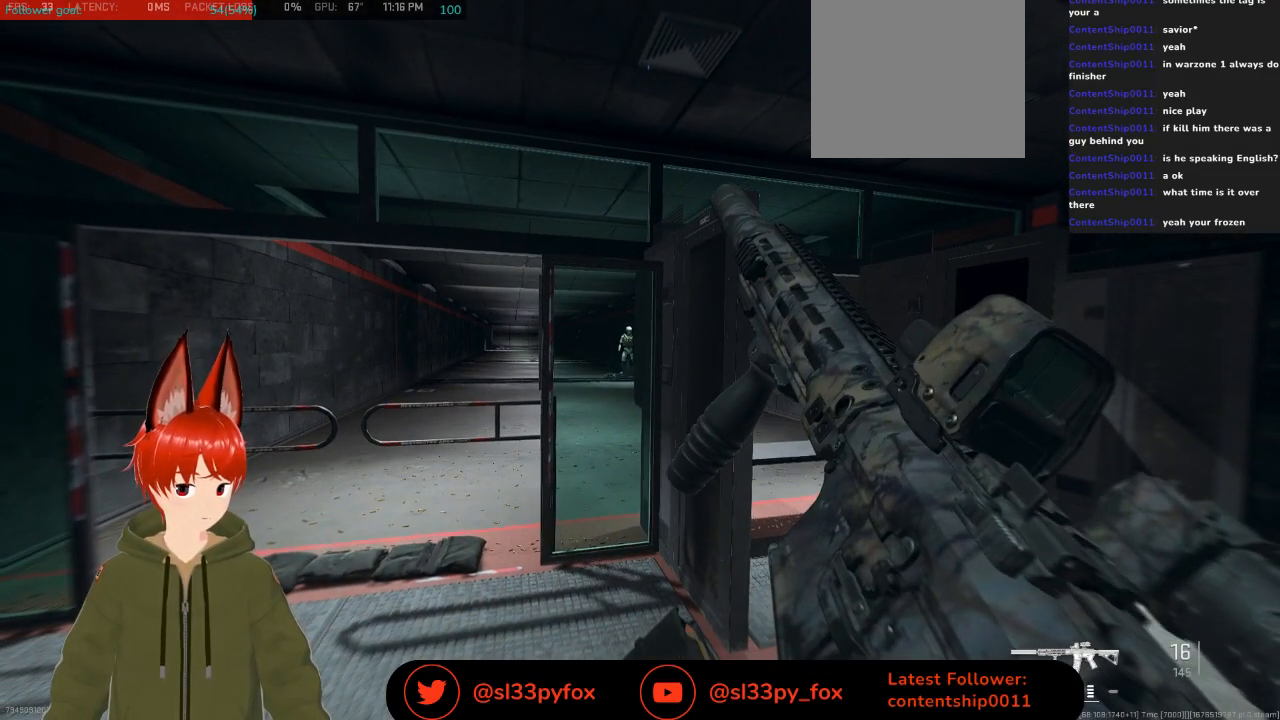
{"buttons": [], "left_stick": "center", "right_stick": "center", "events": []}
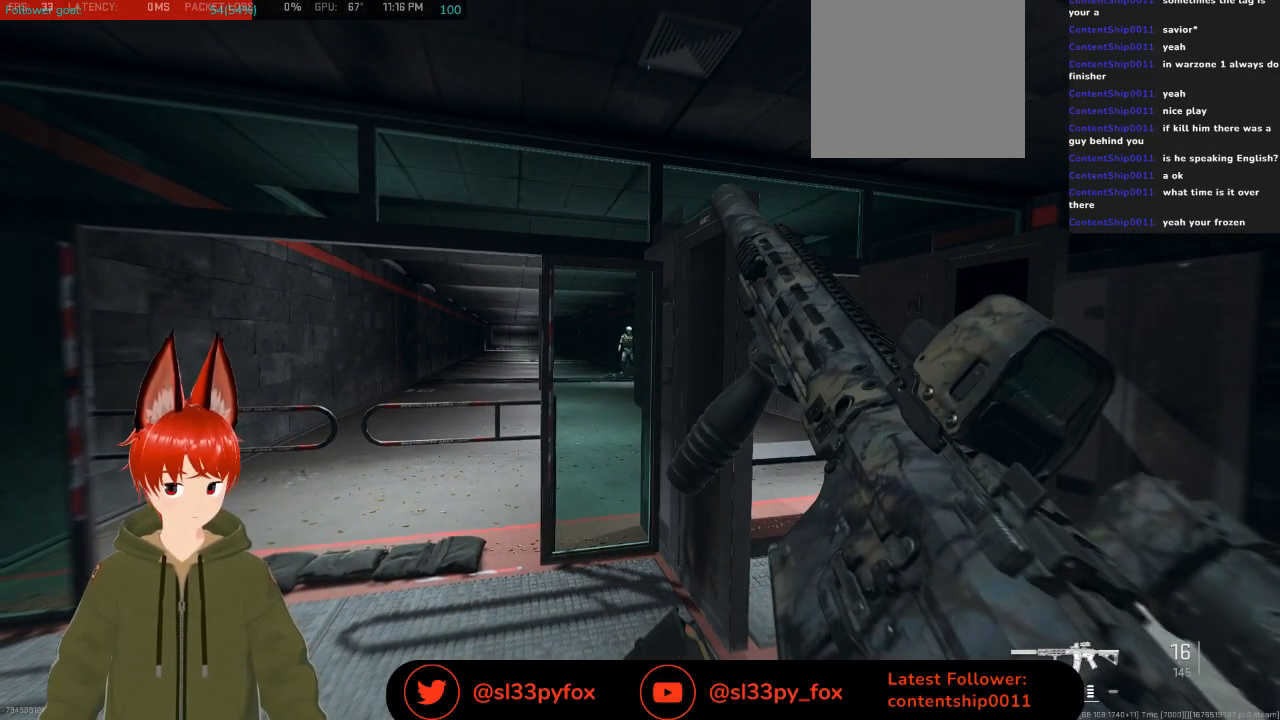
{"buttons": [], "left_stick": "center", "right_stick": "center", "events": []}